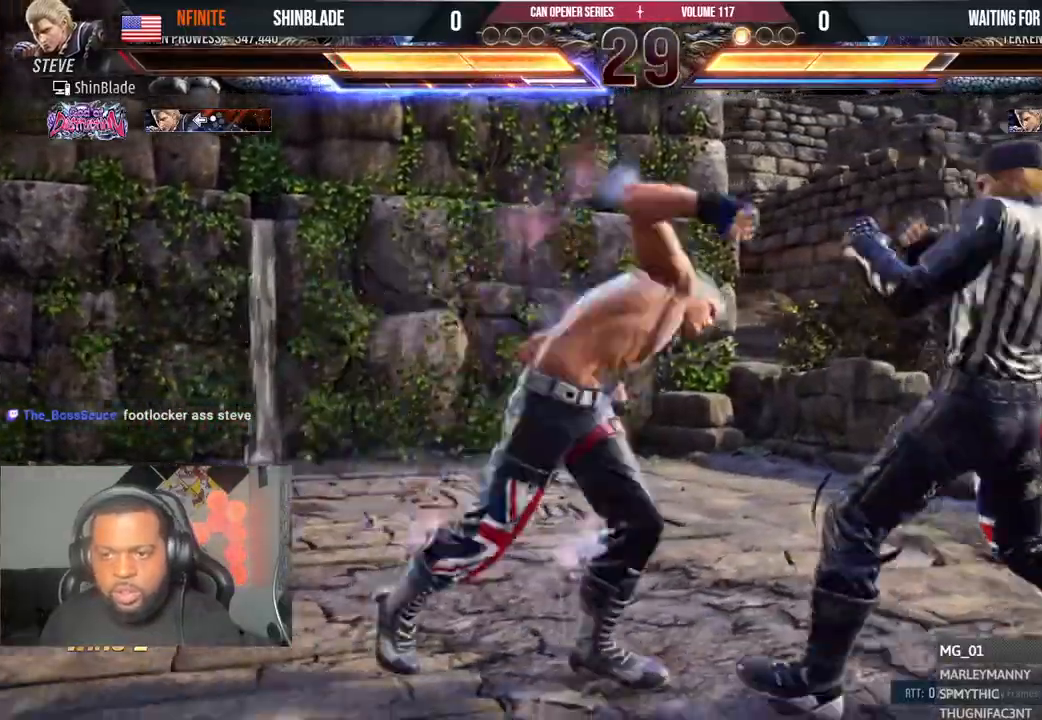
Gameplay with a controller (PlayStation layout); each line is a JSON object with the inputs held at the frame after it. "events" lists button and stick changes between this image and that frame as [ms after this image, input, new state], when the widget could be followed in between. Not read: L1 R1.
{"buttons": ["DPAD_LEFT"], "left_stick": "center", "right_stick": "center"}
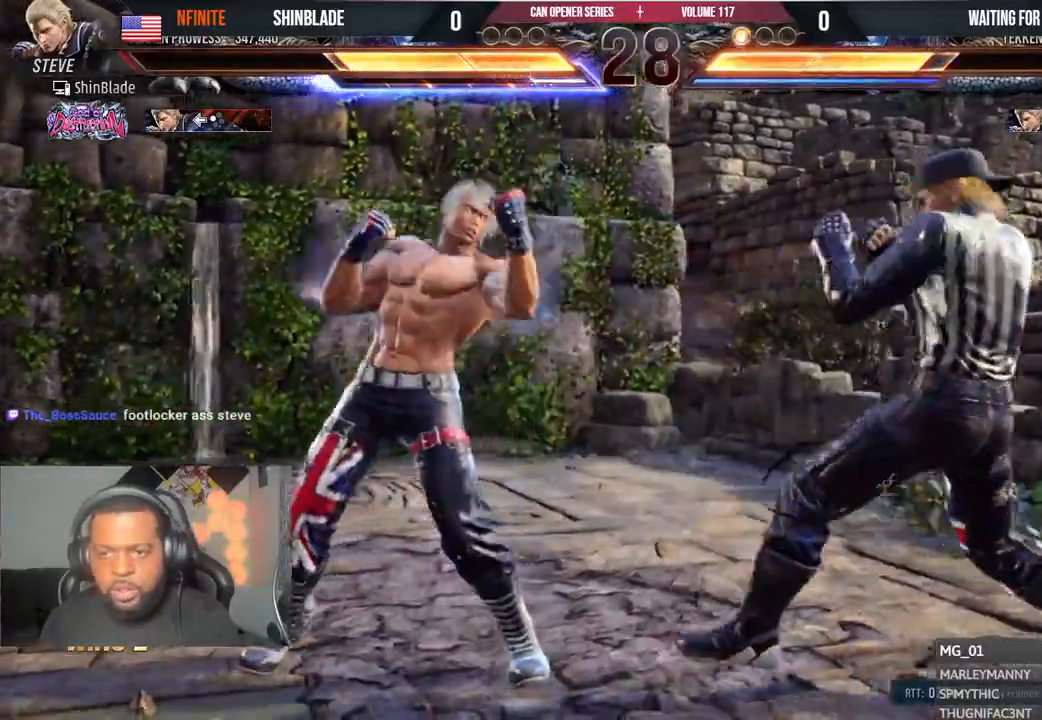
{"buttons": ["DPAD_LEFT"], "left_stick": "center", "right_stick": "center"}
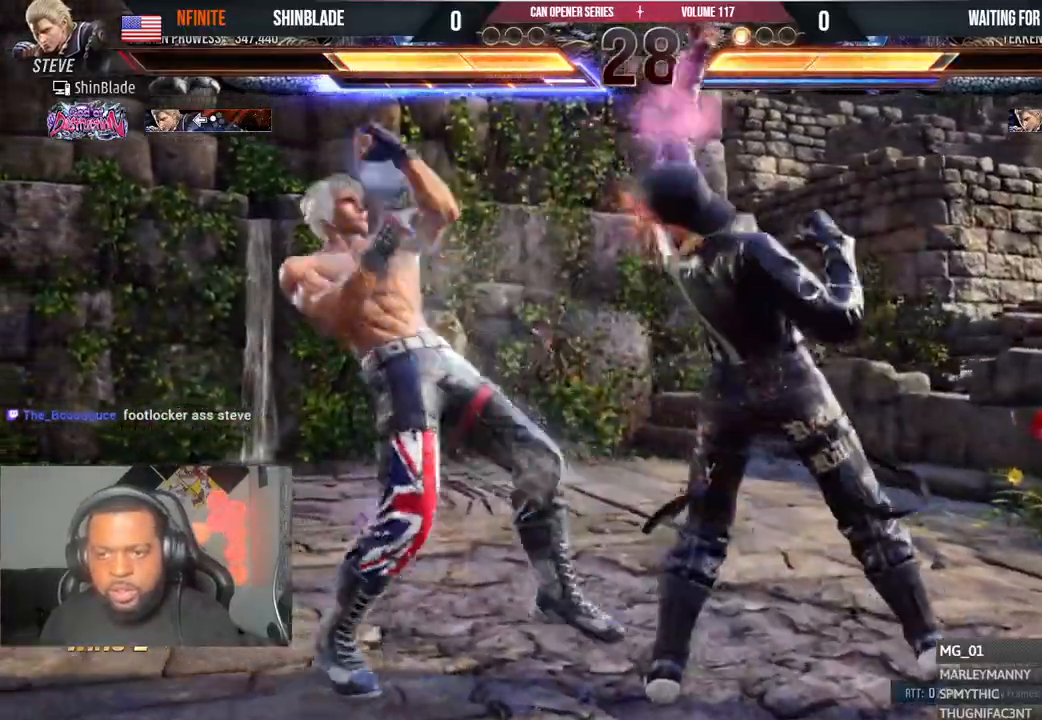
{"buttons": ["TRIANGLE"], "left_stick": "center", "right_stick": "center", "events": [[100, "DPAD_LEFT", "up"], [183, "SQUARE", "down"], [250, "SQUARE", "up"], [433, "TRIANGLE", "down"]]}
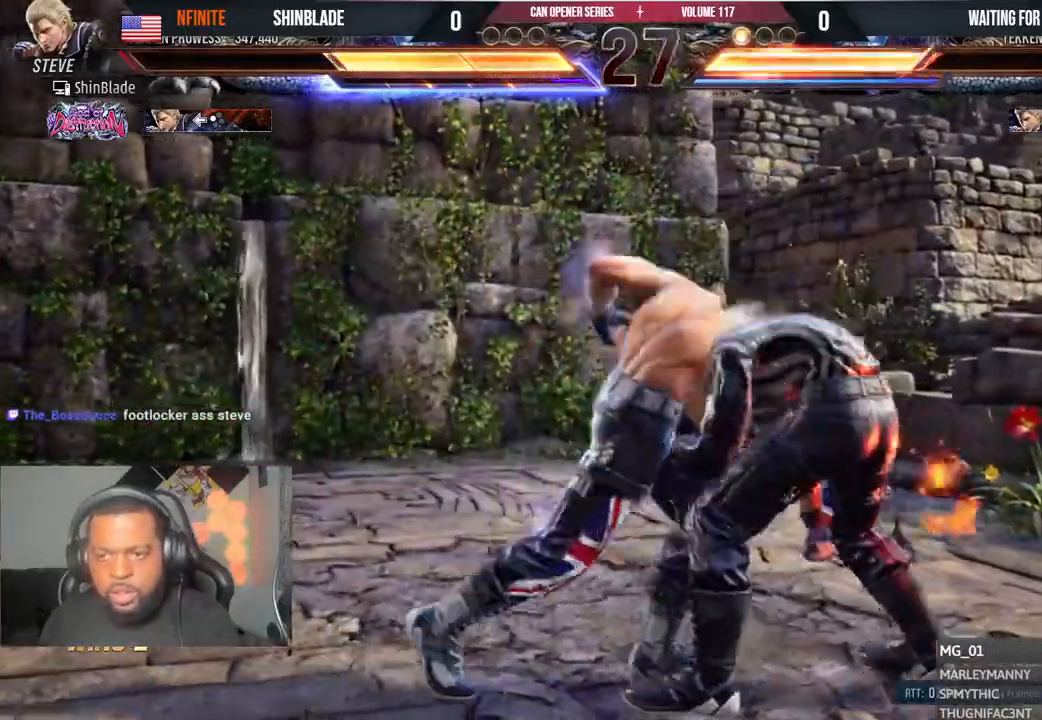
{"buttons": ["DPAD_RIGHT"], "left_stick": "center", "right_stick": "center"}
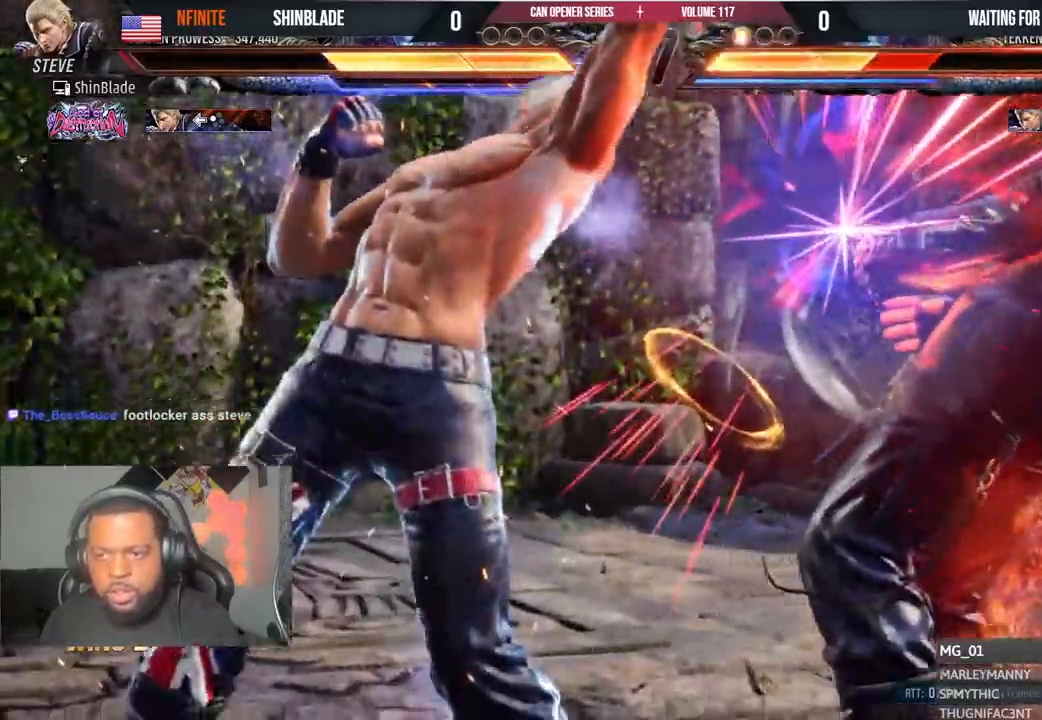
{"buttons": [], "left_stick": "center", "right_stick": "center"}
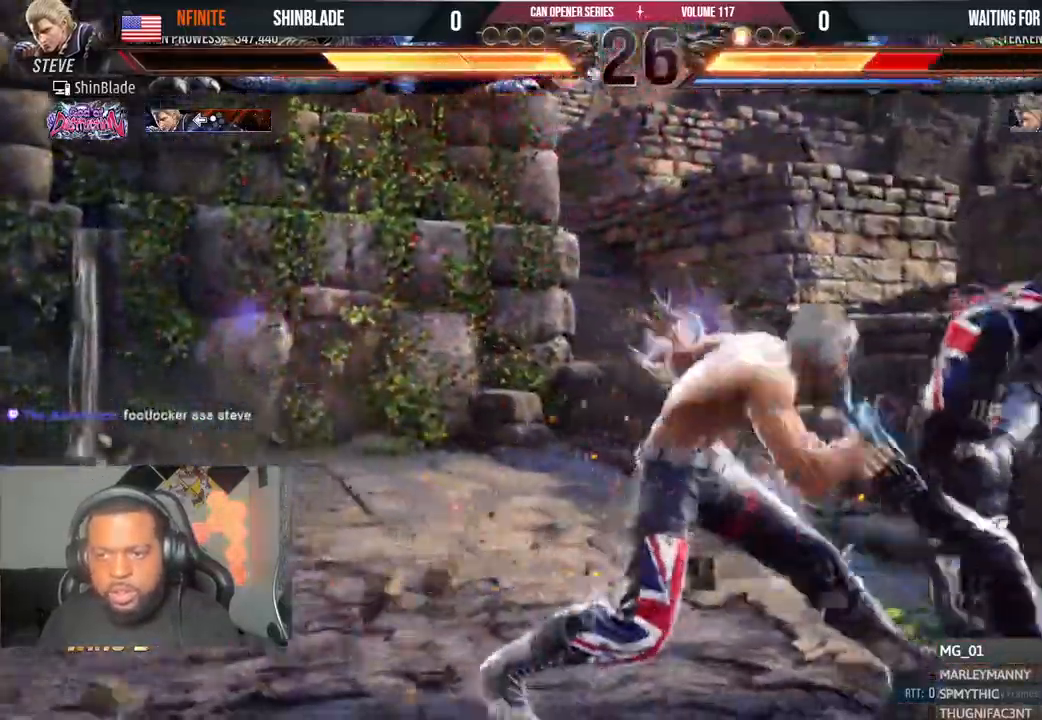
{"buttons": ["SQUARE", "DPAD_DOWN"], "left_stick": "center", "right_stick": "center", "events": [[50, "DPAD_RIGHT", "down"], [83, "CROSS", "down"], [100, "CIRCLE", "down"], [150, "DPAD_RIGHT", "up"], [167, "CROSS", "up"], [200, "DPAD_DOWN", "down"], [217, "CIRCLE", "up"], [250, "TRIANGLE", "down"], [350, "CIRCLE", "down"], [350, "DPAD_DOWN", "up"], [350, "TRIANGLE", "up"], [417, "TRIANGLE", "down"], [500, "CIRCLE", "up"], [500, "DPAD_DOWN", "down"], [500, "SQUARE", "down"], [500, "TRIANGLE", "up"]]}
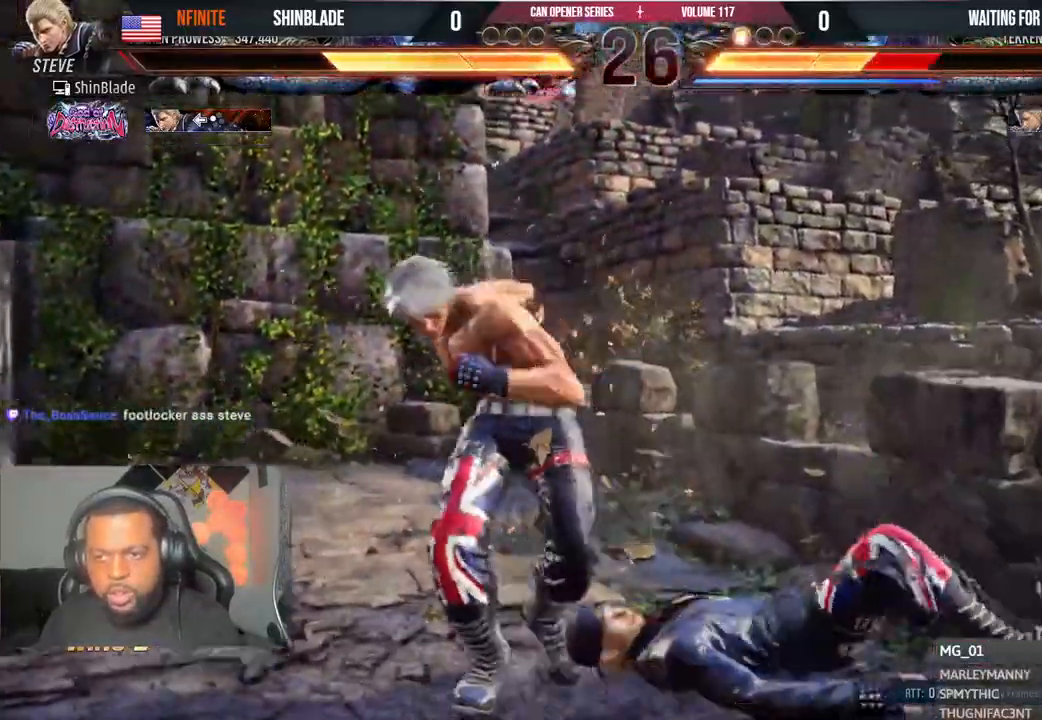
{"buttons": [], "left_stick": "center", "right_stick": "center", "events": [[50, "TRIANGLE", "down"], [83, "DPAD_RIGHT", "down"], [83, "SQUARE", "up"], [150, "SQUARE", "down"], [217, "DPAD_RIGHT", "up"], [250, "SQUARE", "up"], [300, "SQUARE", "down"], [367, "TRIANGLE", "up"], [383, "DPAD_DOWN", "up"], [467, "SQUARE", "up"]]}
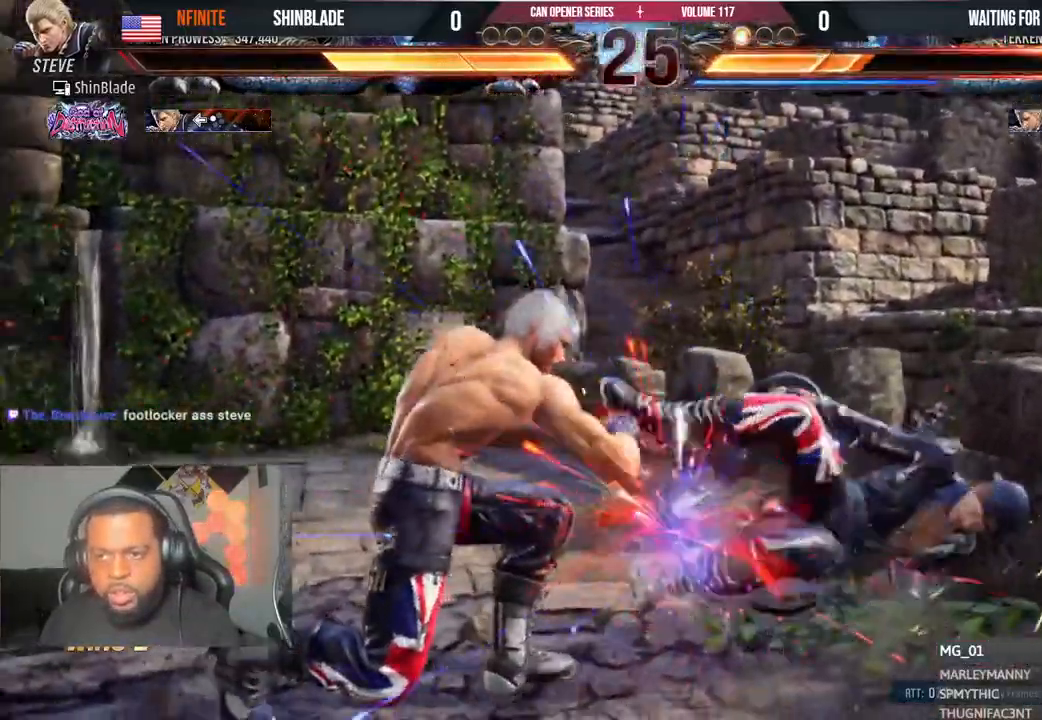
{"buttons": ["DPAD_LEFT"], "left_stick": "center", "right_stick": "center", "events": [[183, "DPAD_RIGHT", "down"], [183, "DPAD_UP", "down"], [233, "CROSS", "down"], [333, "DPAD_RIGHT", "up"], [350, "CROSS", "up"], [350, "DPAD_UP", "up"], [467, "DPAD_LEFT", "down"]]}
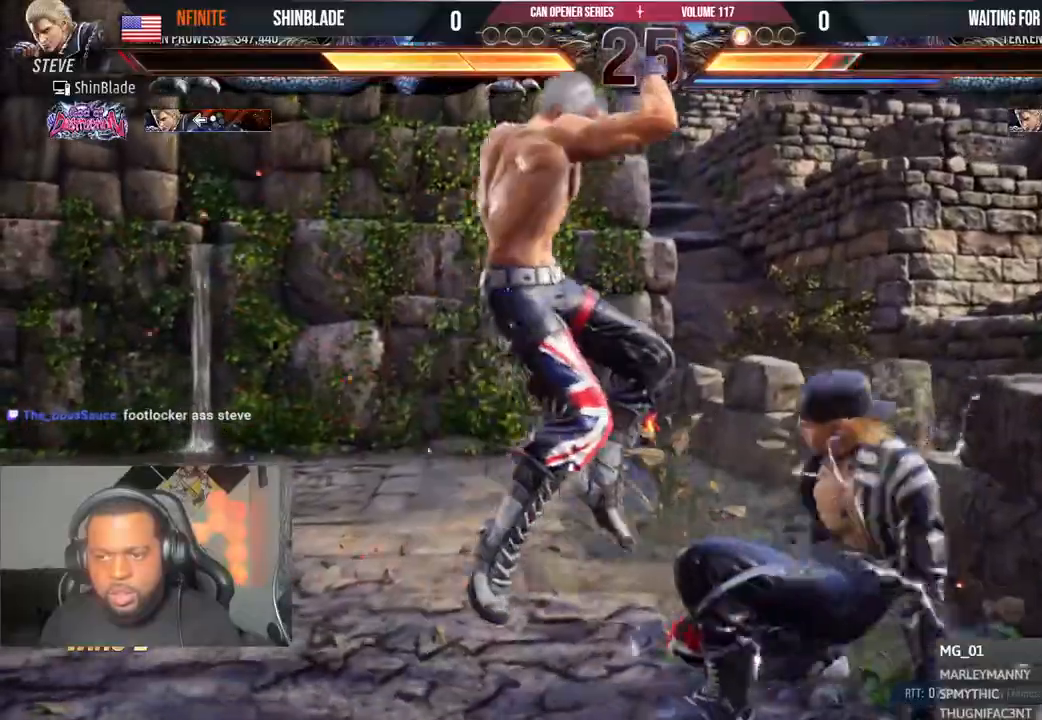
{"buttons": ["DPAD_LEFT"], "left_stick": "center", "right_stick": "center", "events": []}
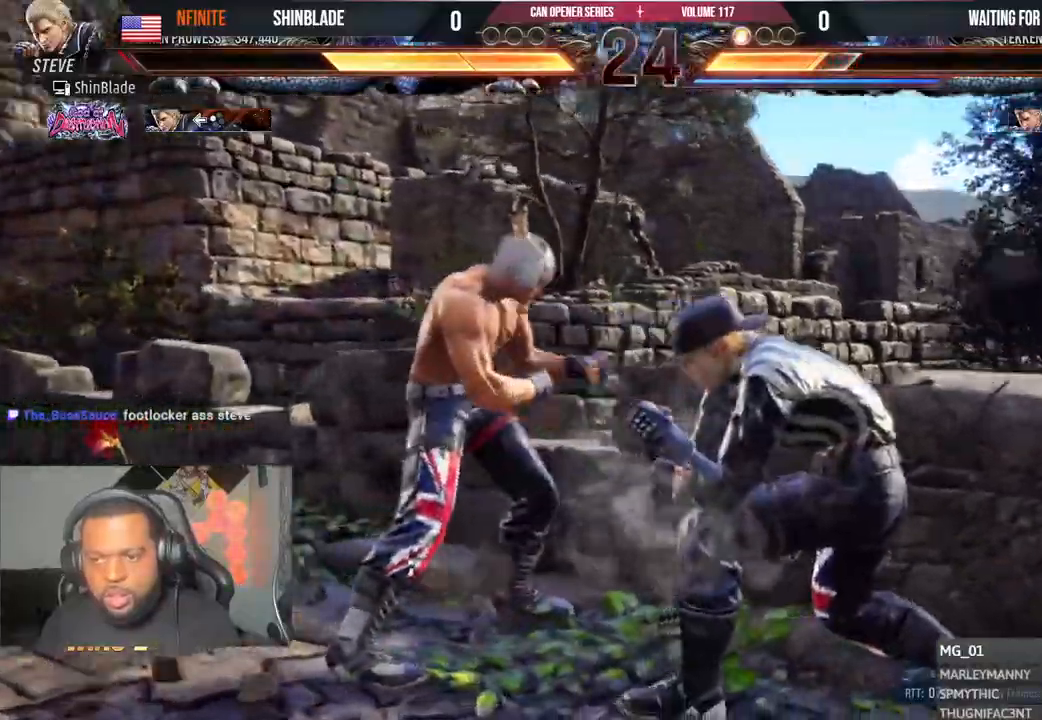
{"buttons": ["DPAD_LEFT"], "left_stick": "center", "right_stick": "center", "events": []}
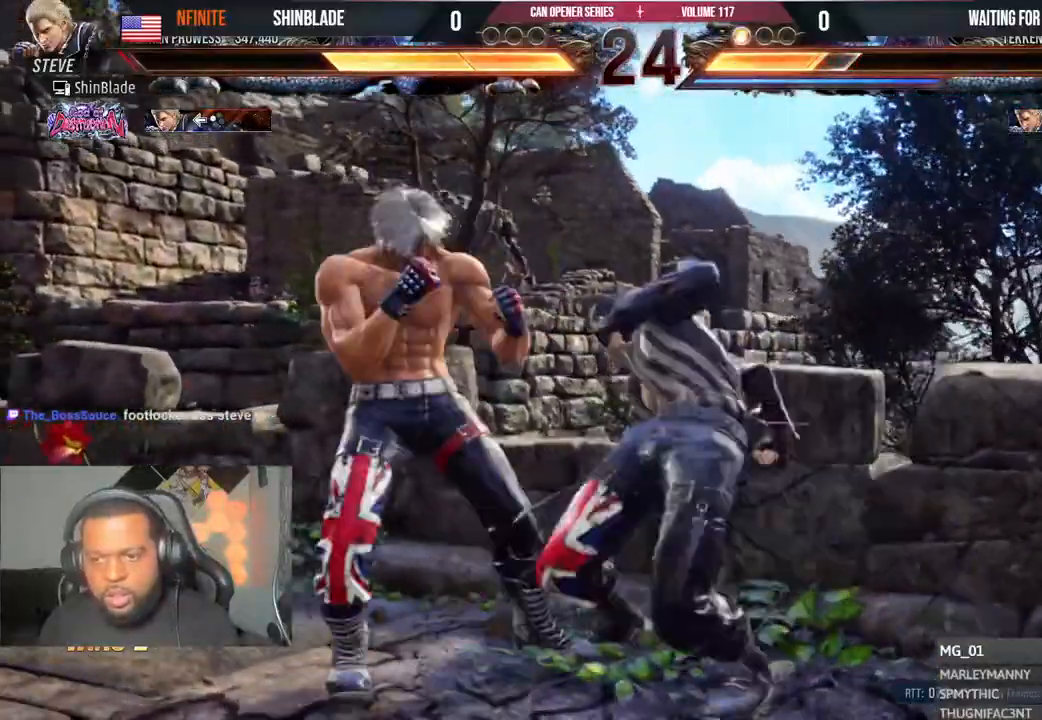
{"buttons": ["SQUARE", "TRIANGLE"], "left_stick": "center", "right_stick": "center", "events": [[217, "DPAD_LEFT", "up"], [333, "SQUARE", "down"], [333, "TRIANGLE", "down"], [417, "SQUARE", "up"], [417, "TRIANGLE", "up"], [483, "SQUARE", "down"], [483, "TRIANGLE", "down"]]}
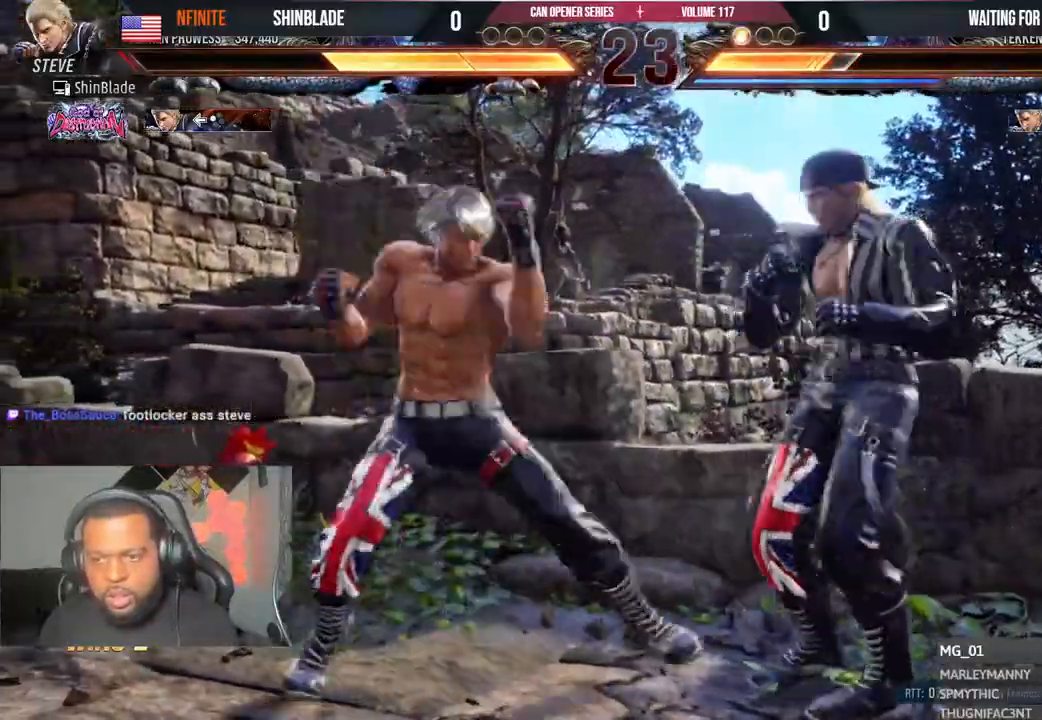
{"buttons": ["SQUARE", "TRIANGLE", "DPAD_RIGHT"], "left_stick": "center", "right_stick": "center", "events": [[33, "SQUARE", "up"], [50, "TRIANGLE", "up"], [67, "DPAD_RIGHT", "down"], [133, "SQUARE", "down"], [133, "TRIANGLE", "down"], [183, "SQUARE", "up"], [183, "TRIANGLE", "up"], [300, "SQUARE", "down"], [300, "TRIANGLE", "down"], [367, "SQUARE", "up"], [367, "TRIANGLE", "up"], [433, "SQUARE", "down"], [433, "TRIANGLE", "down"]]}
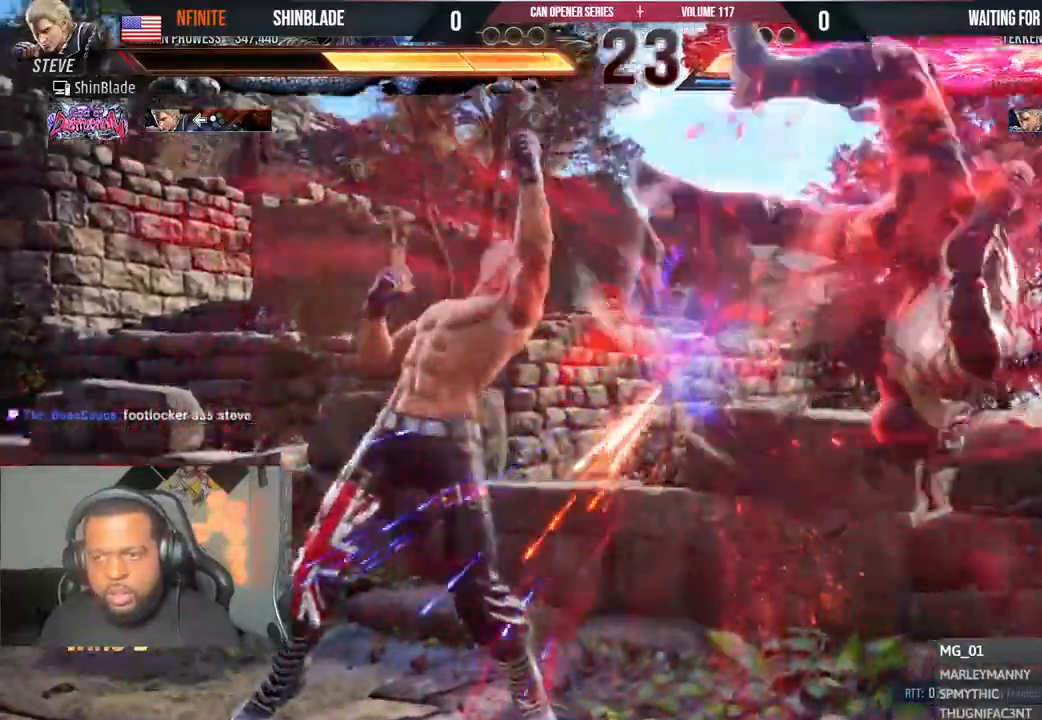
{"buttons": ["DPAD_DOWN"], "left_stick": "center", "right_stick": "center", "events": [[33, "SQUARE", "up"], [83, "DPAD_RIGHT", "up"], [100, "TRIANGLE", "up"], [233, "DPAD_DOWN", "down"], [300, "DPAD_DOWN", "up"], [367, "DPAD_DOWN", "down"], [400, "DPAD_DOWN", "up"], [450, "DPAD_DOWN", "down"]]}
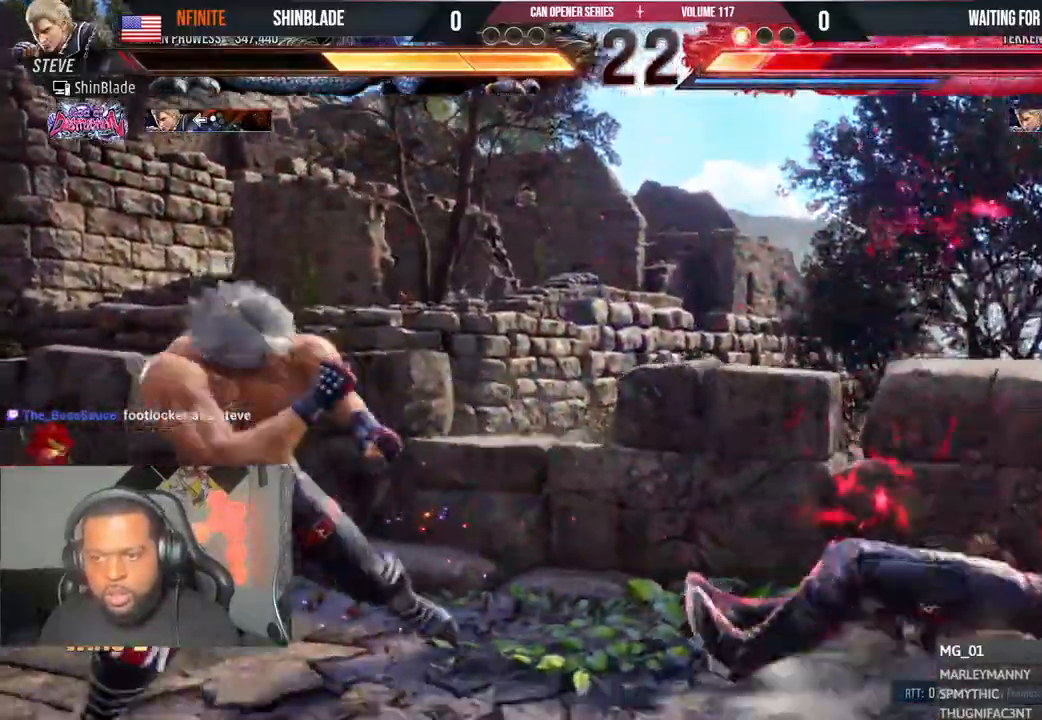
{"buttons": [], "left_stick": "center", "right_stick": "center", "events": [[250, "DPAD_DOWN", "up"], [333, "DPAD_DOWN", "down"], [400, "DPAD_DOWN", "up"]]}
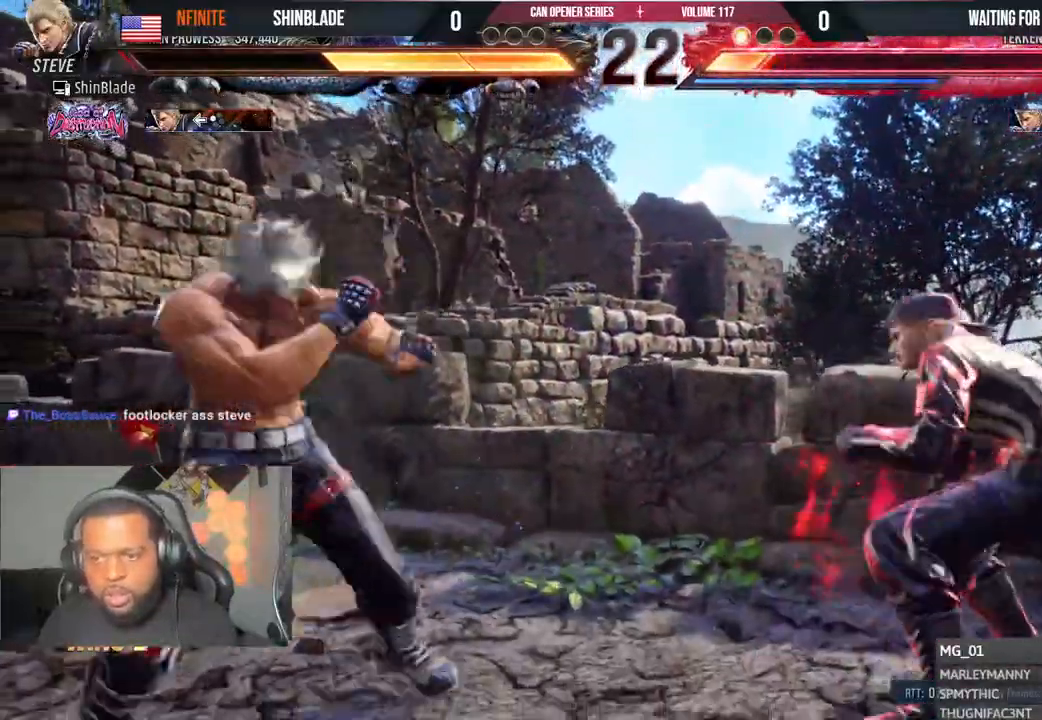
{"buttons": ["TRIANGLE", "DPAD_LEFT"], "left_stick": "center", "right_stick": "center", "events": [[33, "DPAD_RIGHT", "down"], [83, "DPAD_RIGHT", "up"], [133, "DPAD_RIGHT", "down"], [200, "DPAD_RIGHT", "up"], [250, "DPAD_RIGHT", "down"], [317, "TRIANGLE", "down"], [433, "DPAD_RIGHT", "up"], [500, "DPAD_LEFT", "down"]]}
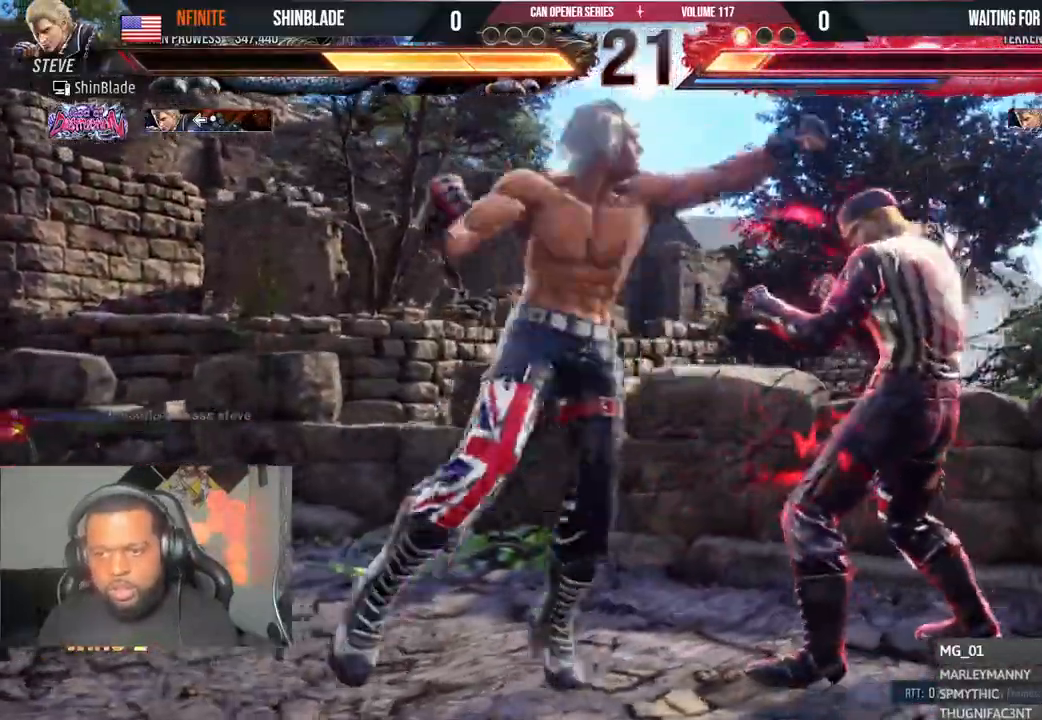
{"buttons": [], "left_stick": "center", "right_stick": "center", "events": [[117, "SQUARE", "down"], [133, "TRIANGLE", "up"], [217, "SQUARE", "up"], [217, "TRIANGLE", "down"], [300, "DPAD_LEFT", "up"], [333, "SQUARE", "down"], [383, "TRIANGLE", "up"], [450, "SQUARE", "up"]]}
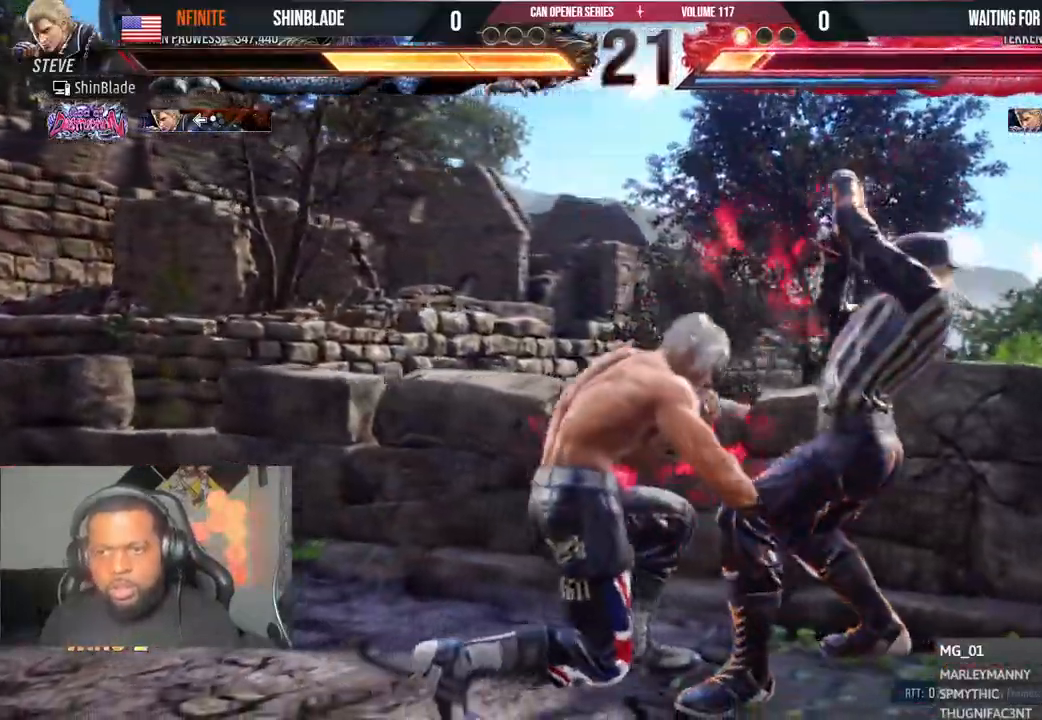
{"buttons": ["DPAD_DOWN"], "left_stick": "center", "right_stick": "center", "events": [[233, "DPAD_DOWN", "down"], [300, "DPAD_DOWN", "up"], [483, "DPAD_DOWN", "down"]]}
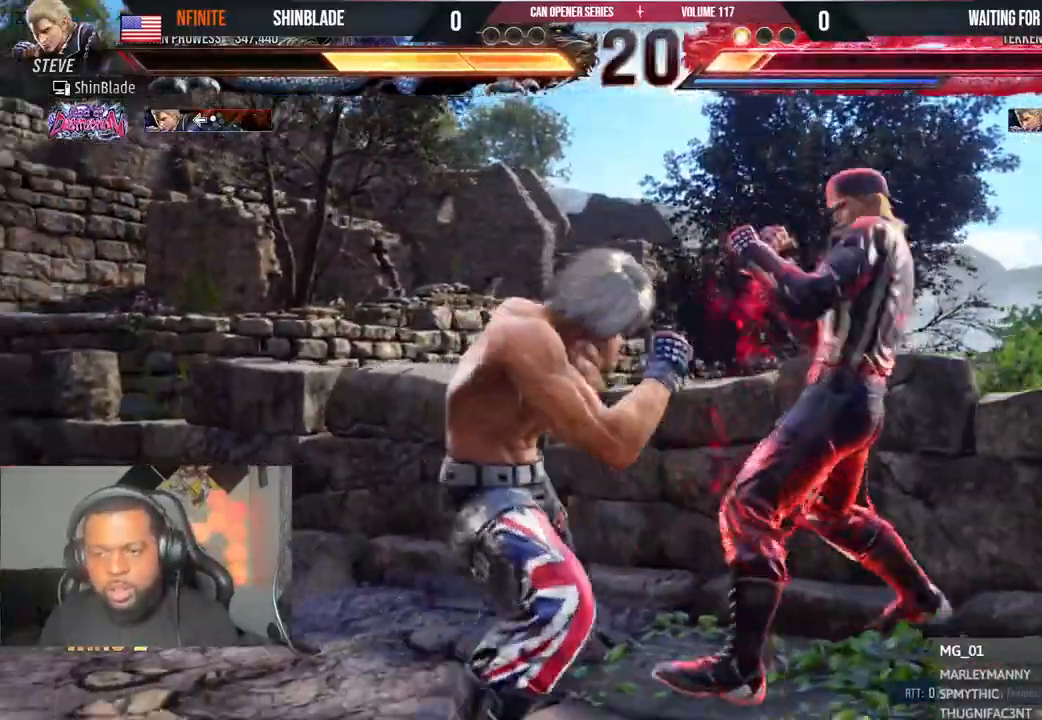
{"buttons": [], "left_stick": "center", "right_stick": "center", "events": [[17, "DPAD_RIGHT", "down"], [33, "SQUARE", "down"], [67, "DPAD_DOWN", "up"], [117, "DPAD_RIGHT", "up"], [117, "SQUARE", "up"], [167, "DPAD_LEFT", "down"], [200, "SQUARE", "down"], [267, "SQUARE", "up"], [333, "SQUARE", "down"], [450, "DPAD_LEFT", "up"], [450, "SQUARE", "up"]]}
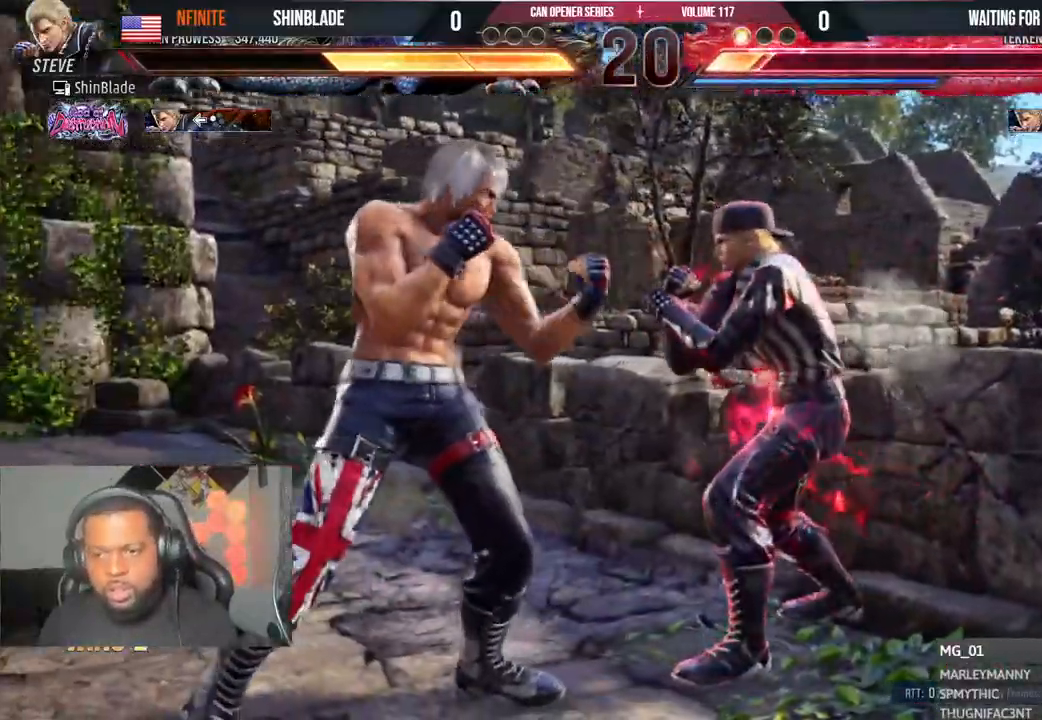
{"buttons": [], "left_stick": "center", "right_stick": "center", "events": [[33, "DPAD_DOWN", "down"], [117, "DPAD_DOWN", "up"], [150, "SQUARE", "down"], [200, "DPAD_DOWN", "down"], [200, "SQUARE", "up"], [300, "DPAD_DOWN", "up"], [367, "DPAD_LEFT", "down"], [483, "DPAD_LEFT", "up"]]}
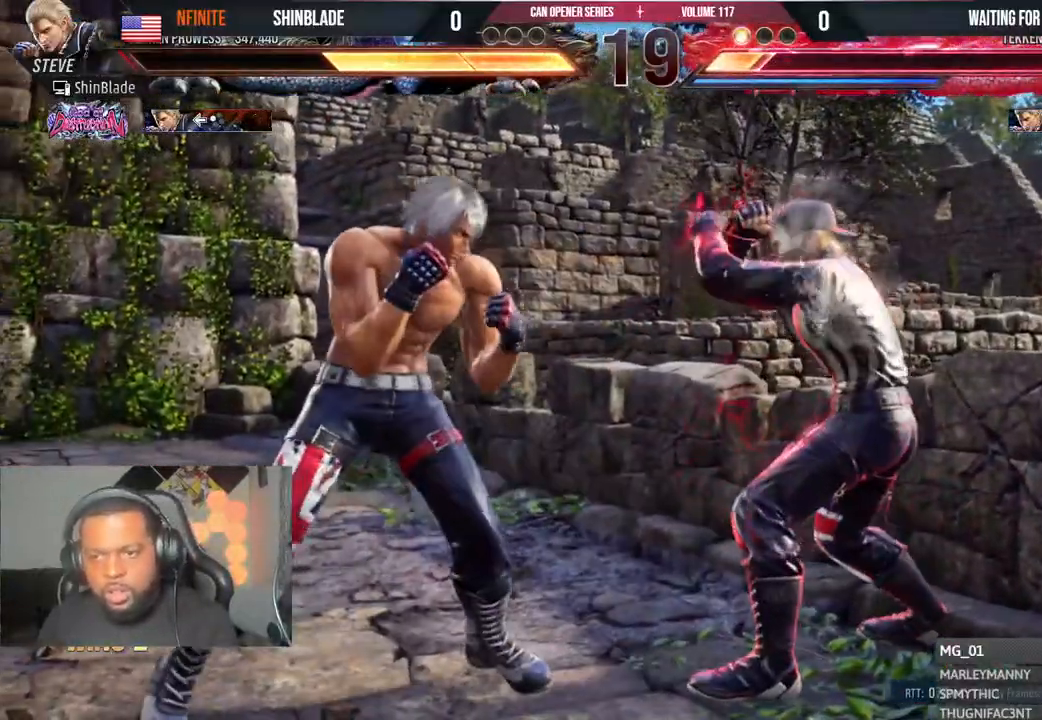
{"buttons": [], "left_stick": "center", "right_stick": "center", "events": [[83, "DPAD_DOWN", "down"], [83, "DPAD_RIGHT", "down"], [100, "SQUARE", "down"], [117, "DPAD_DOWN", "up"], [167, "DPAD_RIGHT", "up"], [167, "SQUARE", "up"], [233, "DPAD_LEFT", "down"], [250, "SQUARE", "down"], [300, "SQUARE", "up"], [367, "SQUARE", "down"], [483, "DPAD_LEFT", "up"], [483, "SQUARE", "up"]]}
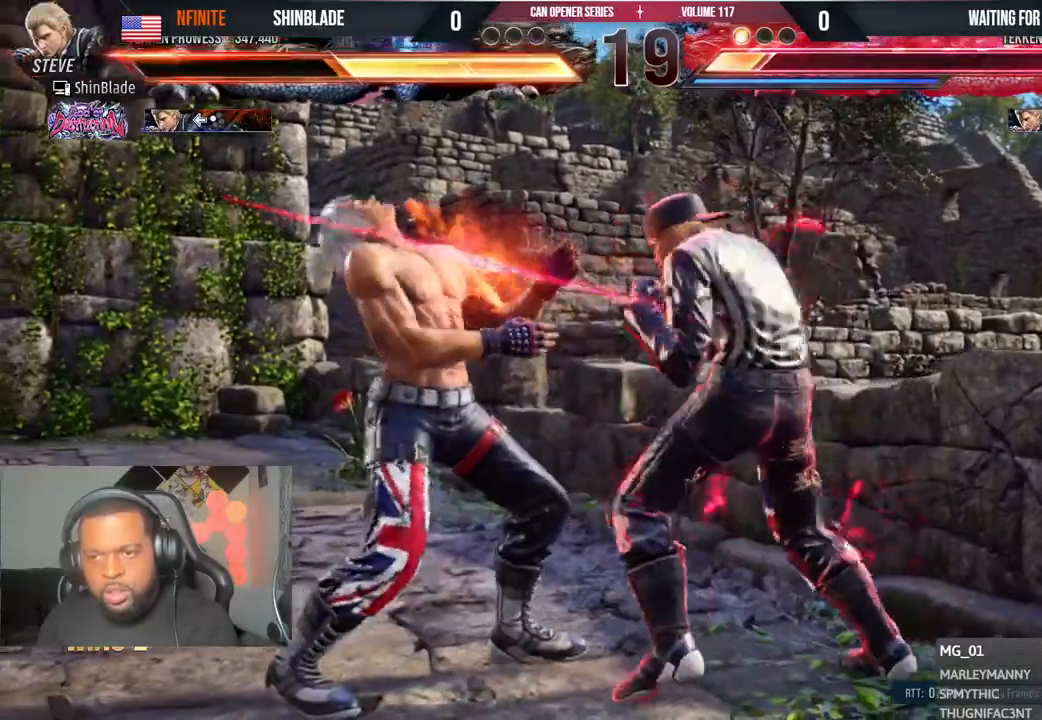
{"buttons": ["SQUARE", "DPAD_LEFT"], "left_stick": "center", "right_stick": "center", "events": [[67, "DPAD_DOWN", "down"], [67, "DPAD_LEFT", "down"], [133, "DPAD_DOWN", "up"], [417, "SQUARE", "down"]]}
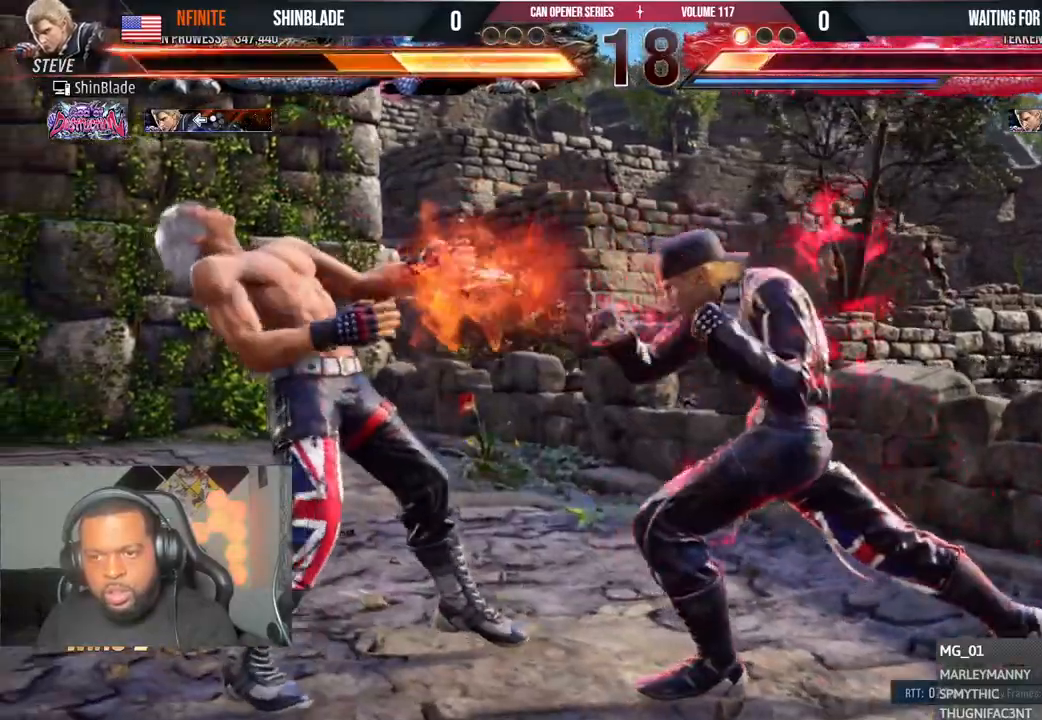
{"buttons": ["DPAD_LEFT"], "left_stick": "center", "right_stick": "center", "events": [[33, "SQUARE", "up"], [50, "DPAD_LEFT", "up"], [167, "DPAD_LEFT", "down"], [233, "DPAD_LEFT", "up"], [300, "DPAD_LEFT", "down"]]}
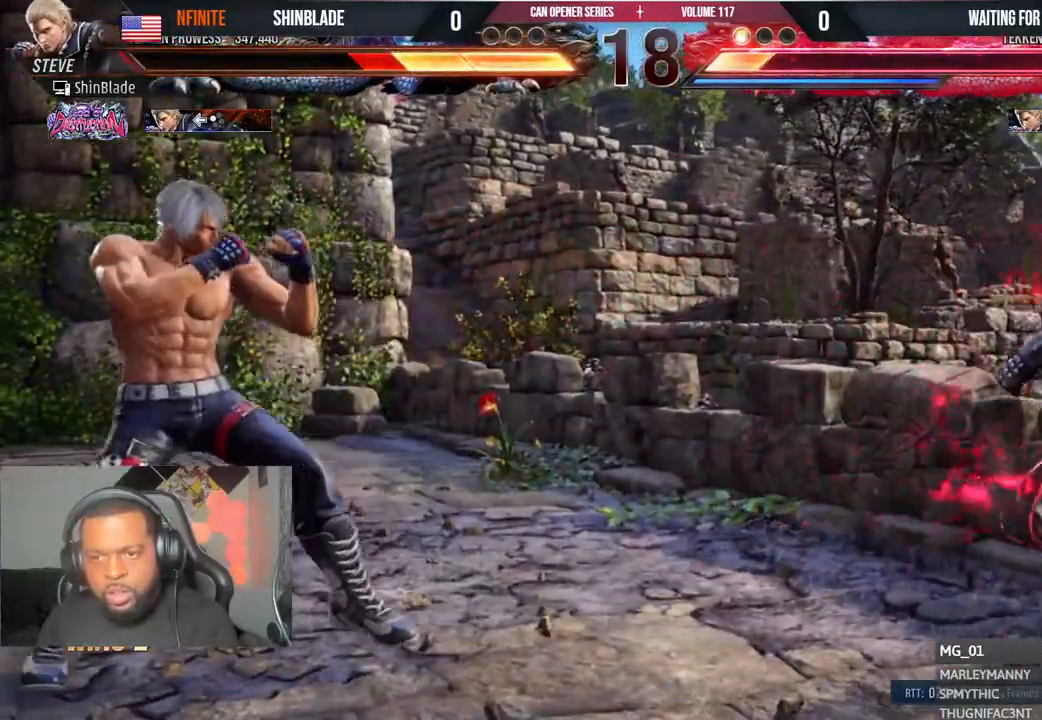
{"buttons": ["DPAD_RIGHT"], "left_stick": "center", "right_stick": "center", "events": [[17, "DPAD_DOWN", "down"], [100, "DPAD_DOWN", "up"], [150, "DPAD_LEFT", "up"], [200, "DPAD_LEFT", "down"], [267, "DPAD_LEFT", "up"], [383, "DPAD_RIGHT", "down"], [467, "DPAD_RIGHT", "up"], [483, "DPAD_RIGHT", "down"]]}
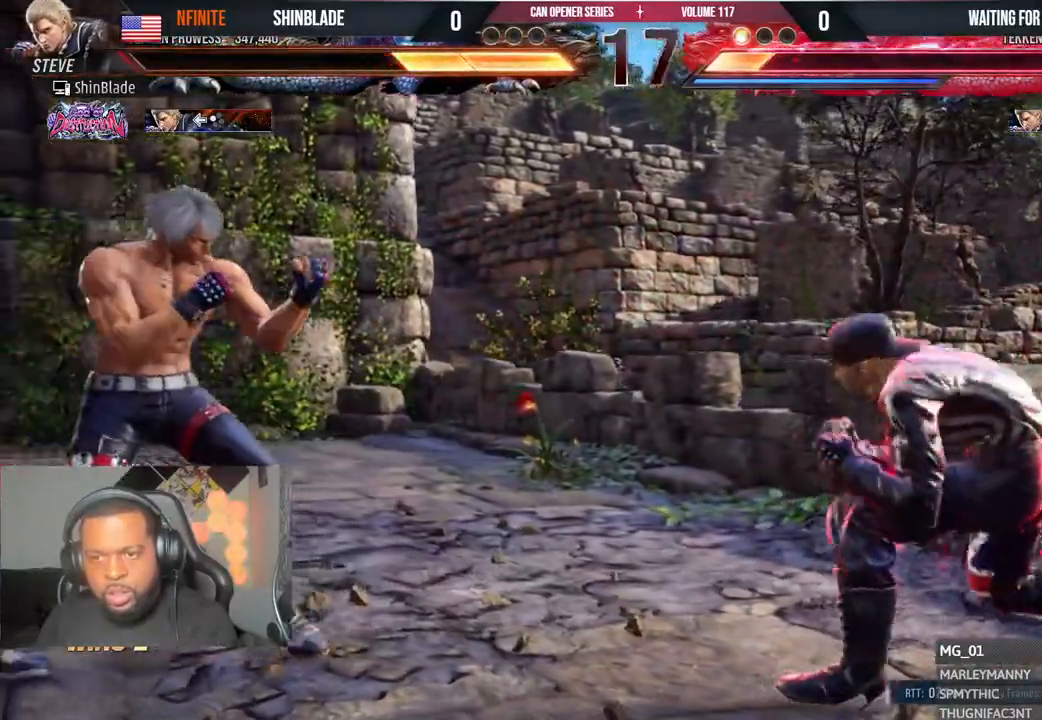
{"buttons": ["TRIANGLE"], "left_stick": "center", "right_stick": "center", "events": [[183, "SQUARE", "down"], [267, "TRIANGLE", "down"], [283, "SQUARE", "up"], [300, "DPAD_RIGHT", "up"], [350, "SQUARE", "down"], [383, "TRIANGLE", "up"], [417, "TRIANGLE", "down"], [467, "SQUARE", "up"]]}
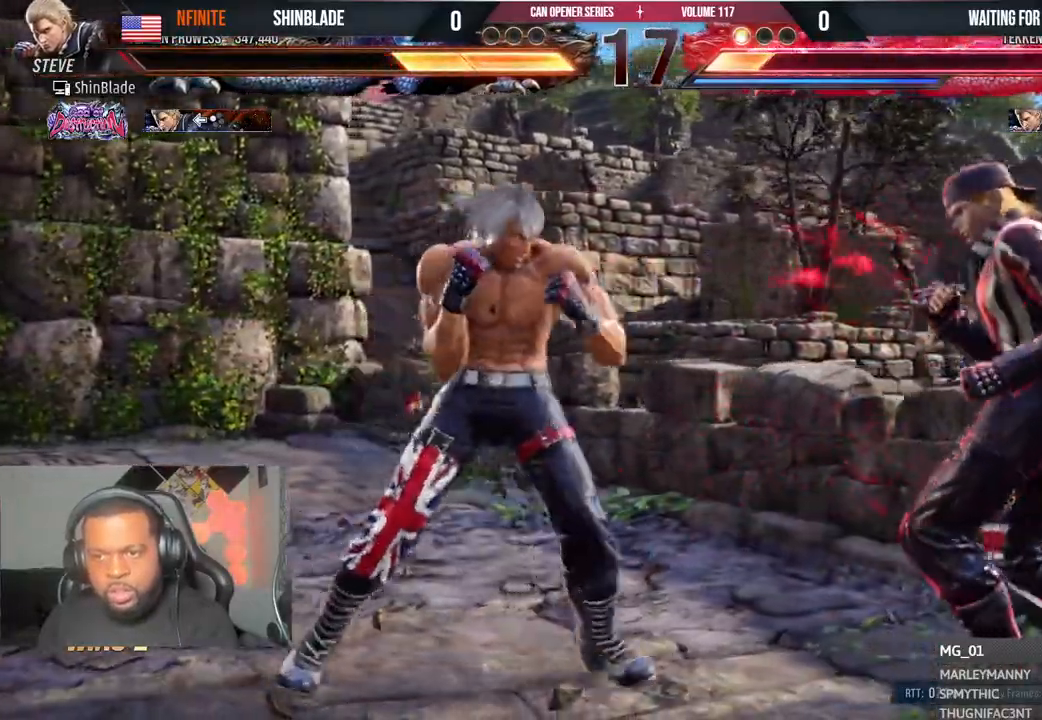
{"buttons": ["CROSS", "DPAD_RIGHT"], "left_stick": "center", "right_stick": "center", "events": [[33, "SQUARE", "down"], [50, "TRIANGLE", "up"], [117, "TRIANGLE", "down"], [133, "SQUARE", "up"], [150, "DPAD_RIGHT", "down"], [200, "SQUARE", "down"], [217, "SQUARE", "up"], [250, "SQUARE", "down"], [250, "TRIANGLE", "up"], [300, "TRIANGLE", "down"], [333, "CROSS", "down"], [333, "SQUARE", "up"], [383, "TRIANGLE", "up"]]}
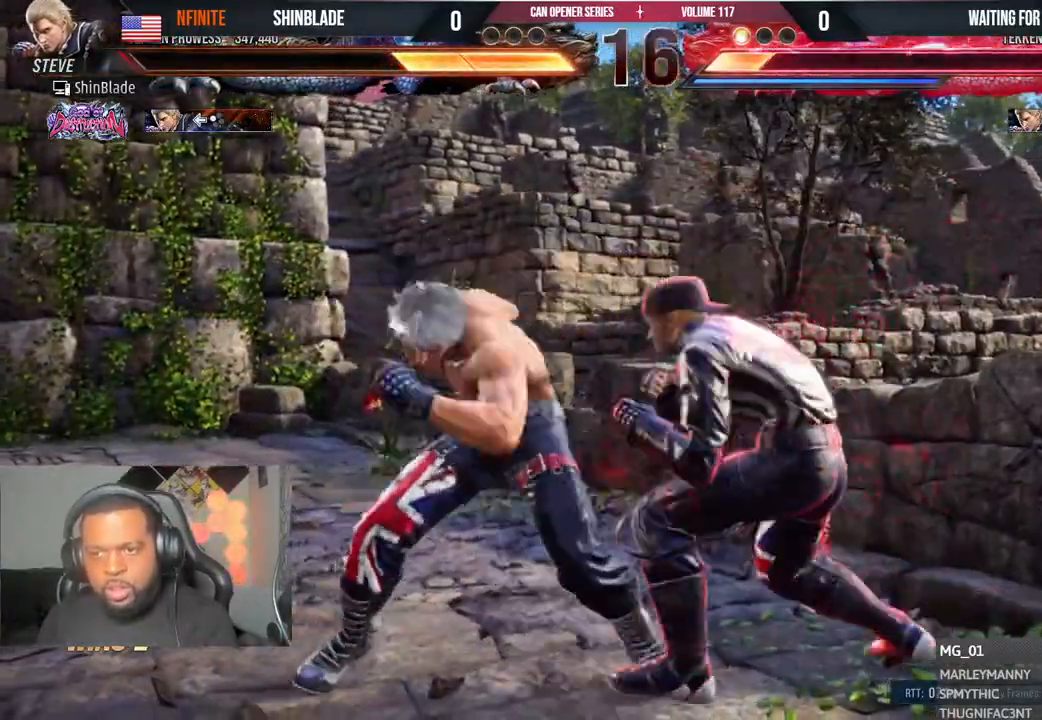
{"buttons": ["DPAD_DOWN", "DPAD_LEFT"], "left_stick": "center", "right_stick": "center", "events": [[233, "CROSS", "up"], [233, "DPAD_RIGHT", "up"], [250, "DPAD_LEFT", "down"], [267, "DPAD_DOWN", "down"]]}
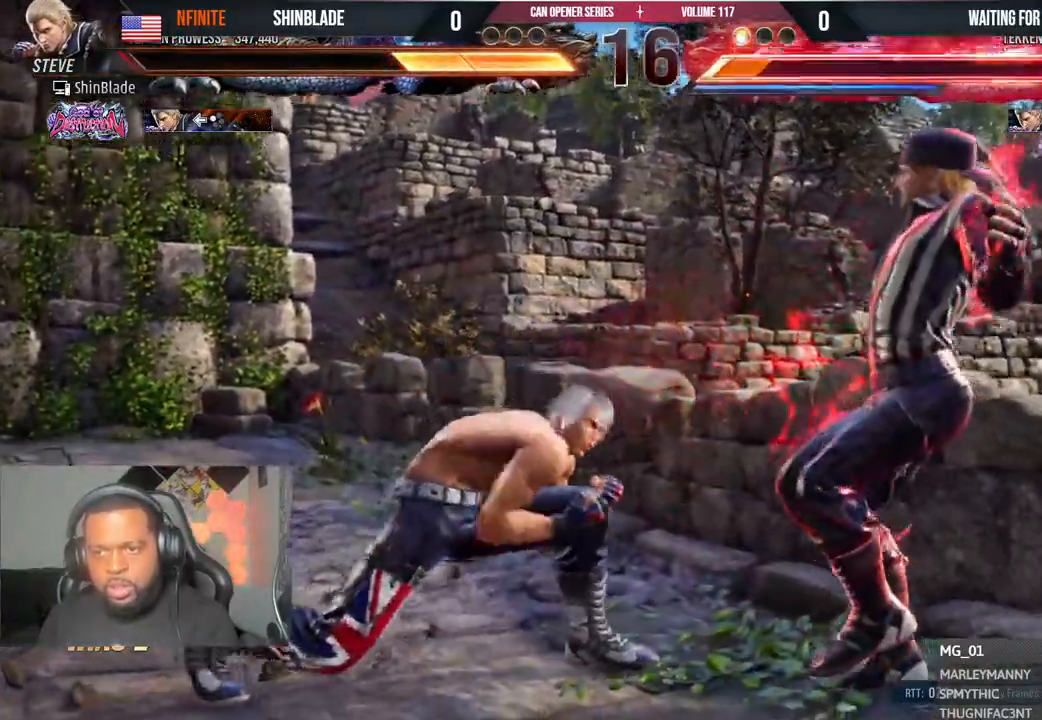
{"buttons": ["DPAD_RIGHT"], "left_stick": "center", "right_stick": "center", "events": [[150, "DPAD_DOWN", "up"], [150, "DPAD_LEFT", "up"], [233, "DPAD_RIGHT", "down"], [283, "DPAD_RIGHT", "up"], [333, "DPAD_RIGHT", "down"], [417, "DPAD_RIGHT", "up"], [467, "DPAD_RIGHT", "down"]]}
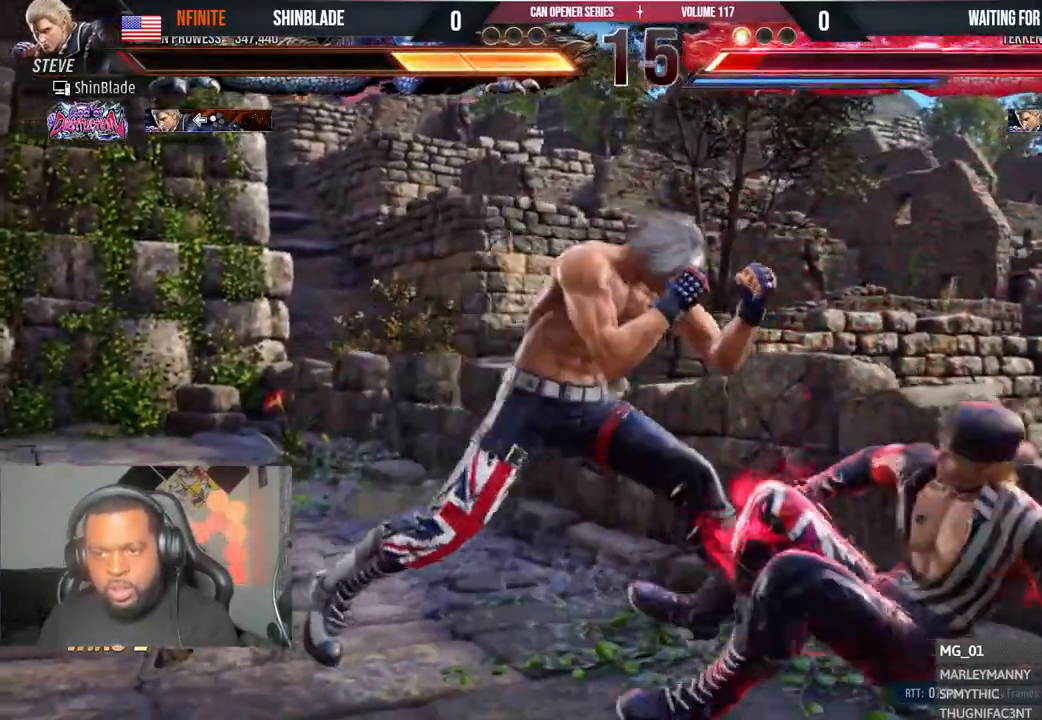
{"buttons": ["DPAD_DOWN", "DPAD_LEFT"], "left_stick": "center", "right_stick": "center", "events": [[200, "DPAD_DOWN", "down"], [233, "SQUARE", "down"], [333, "SQUARE", "up"], [367, "DPAD_RIGHT", "up"], [383, "DPAD_DOWN", "up"], [417, "DPAD_LEFT", "down"], [450, "DPAD_DOWN", "down"]]}
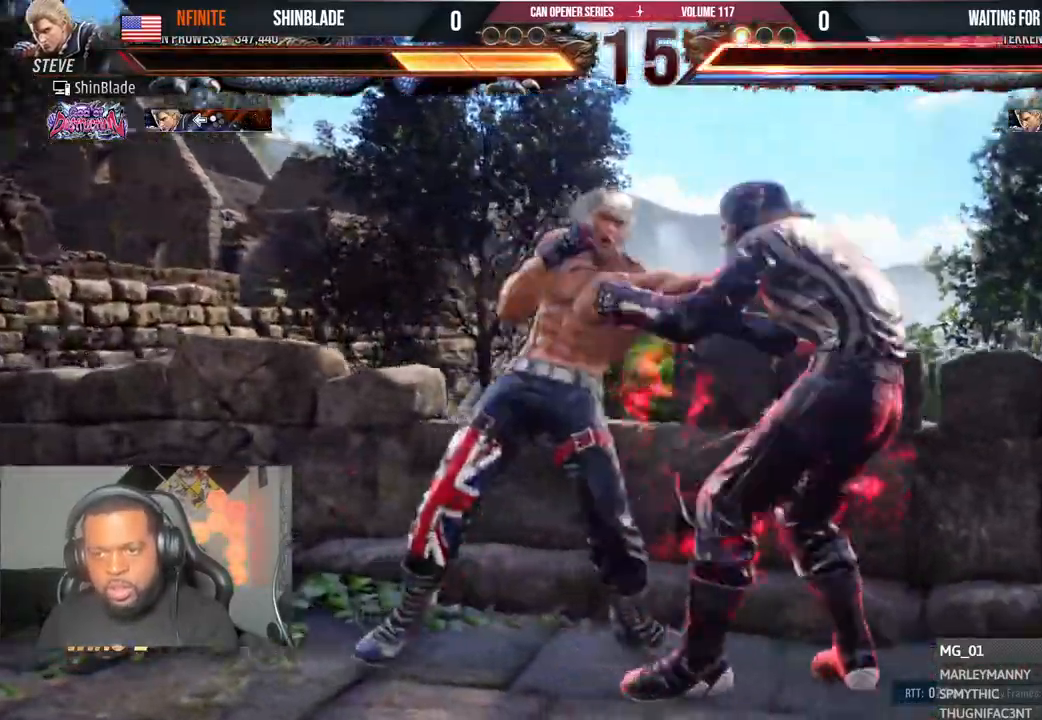
{"buttons": [], "left_stick": "center", "right_stick": "center", "events": [[50, "DPAD_DOWN", "up"], [50, "DPAD_LEFT", "up"], [167, "DPAD_DOWN", "down"], [217, "DPAD_DOWN", "up"]]}
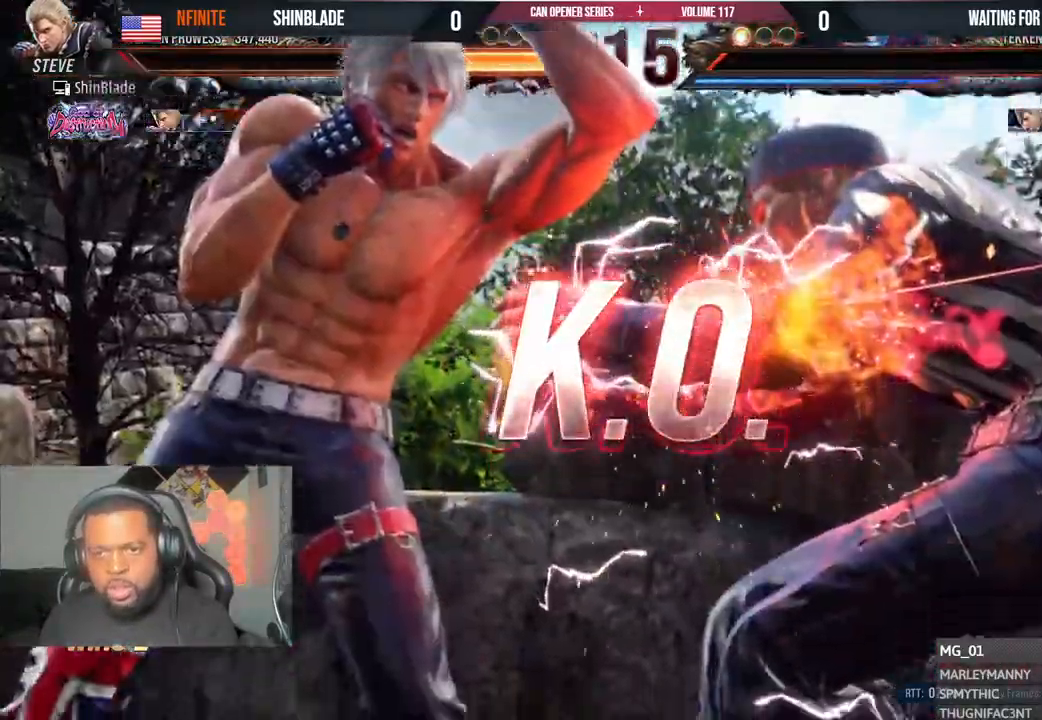
{"buttons": [], "left_stick": "center", "right_stick": "center", "events": []}